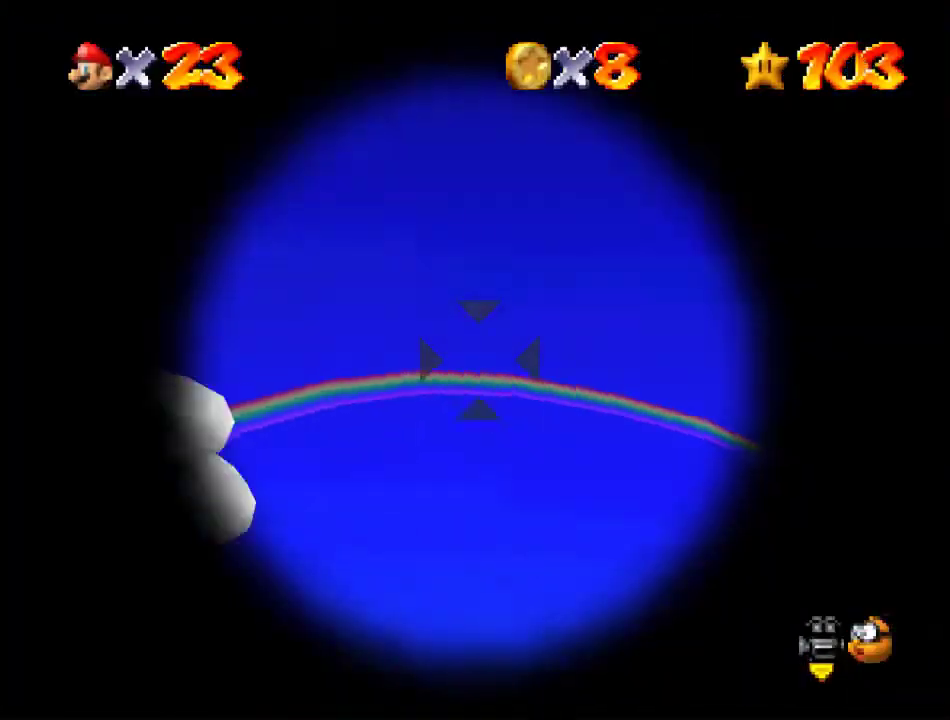
Gameplay with a controller (Nintendo layout); each line is a JSON object with the inputs held at the frame after it. "events" lists button and stick changes between this image and that frame as [ms after this image, input, new state], when the widget could be followed in between. Not read: L3 R3.
{"buttons": [], "left_stick": "center", "events": [[134, "left_stick", "down-left"], [437, "A", "down"], [437, "left_stick", "center"], [505, "A", "up"]]}
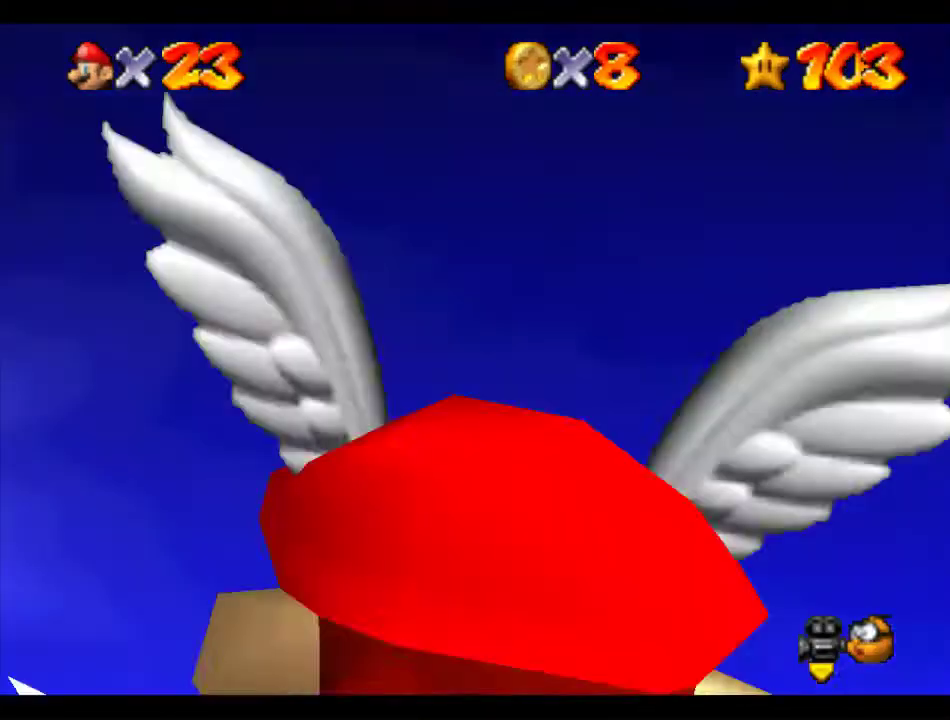
{"buttons": [], "left_stick": "center", "events": []}
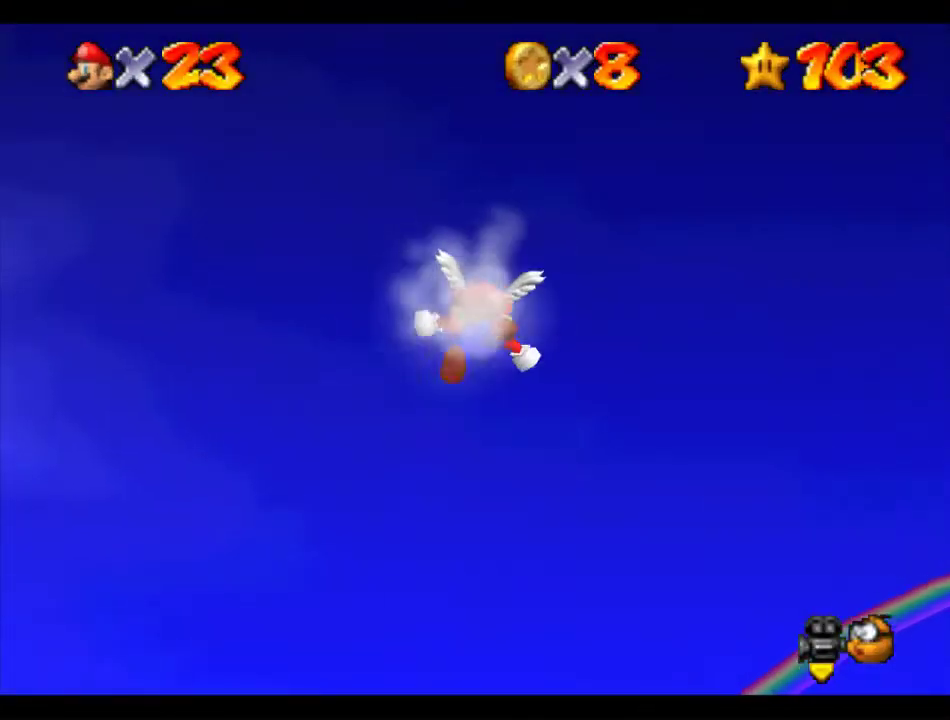
{"buttons": [], "left_stick": "center", "events": []}
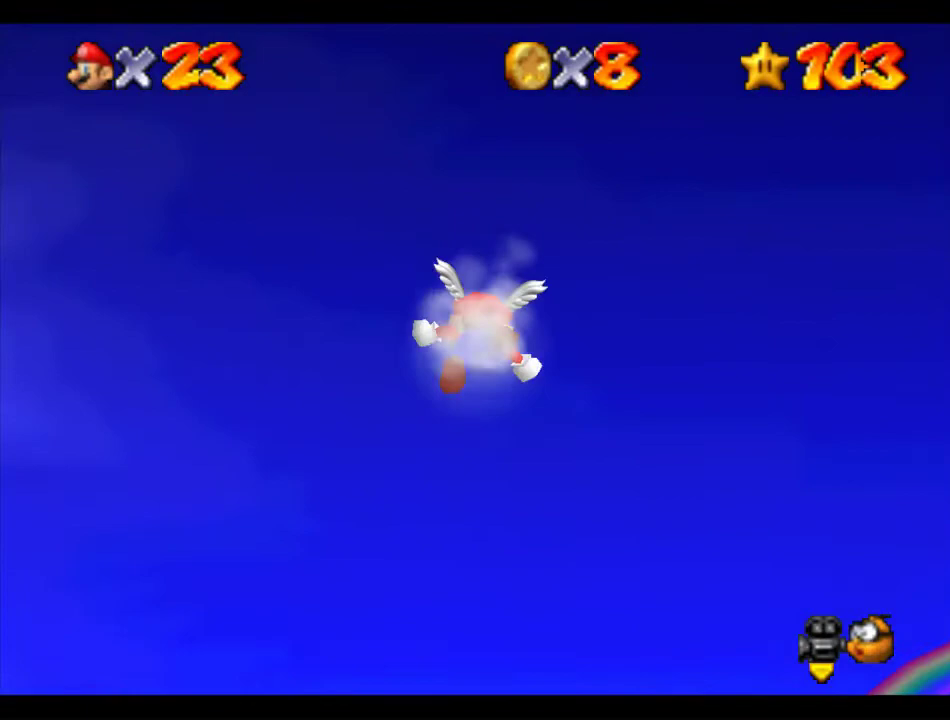
{"buttons": ["C_UP"], "left_stick": "center", "events": [[236, "C_UP", "down"]]}
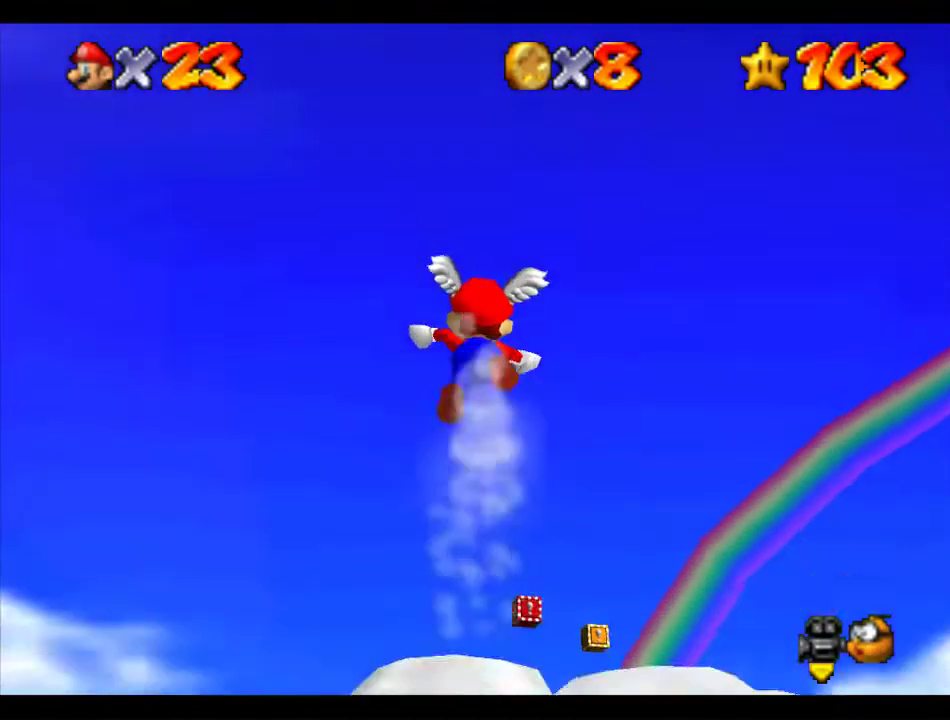
{"buttons": ["C_UP"], "left_stick": "center", "events": []}
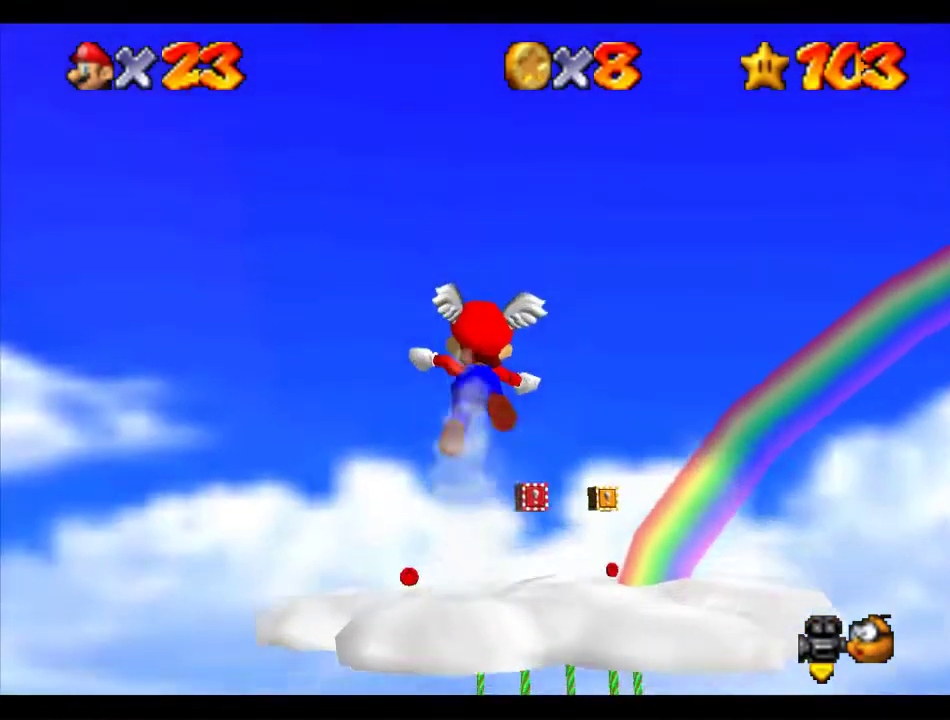
{"buttons": ["C_UP"], "left_stick": "center", "events": []}
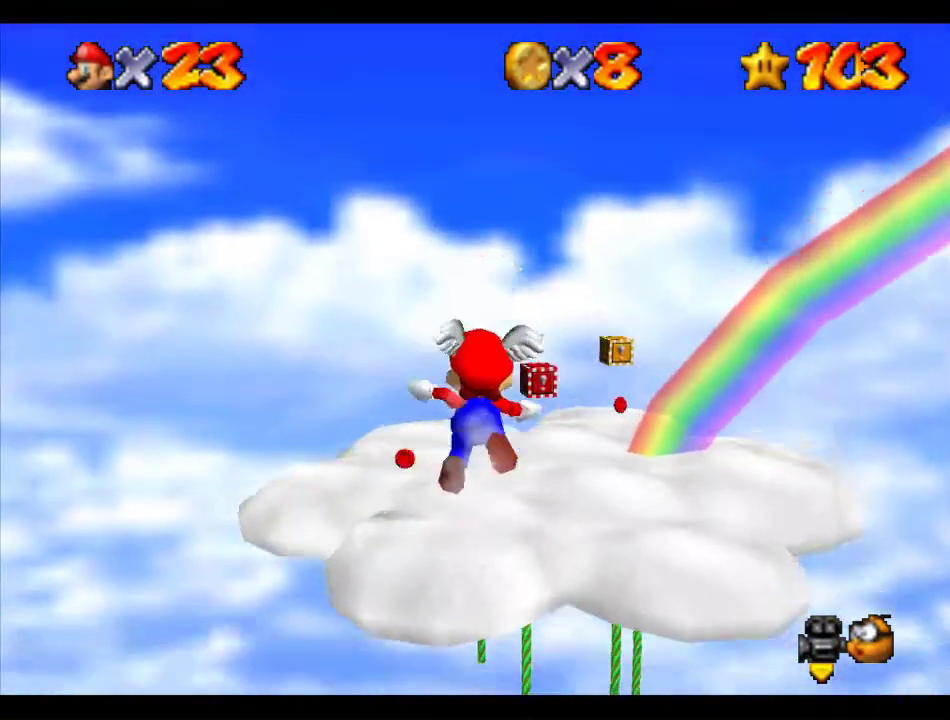
{"buttons": ["C_UP"], "left_stick": "center", "events": []}
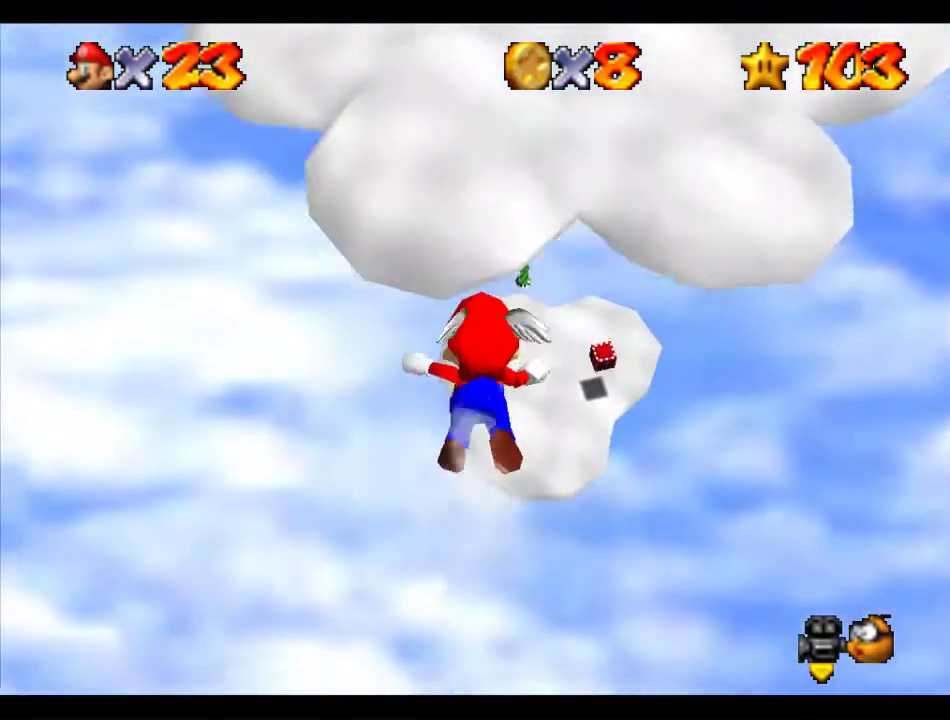
{"buttons": ["C_UP"], "left_stick": "up-left", "events": [[404, "left_stick", "up-left"]]}
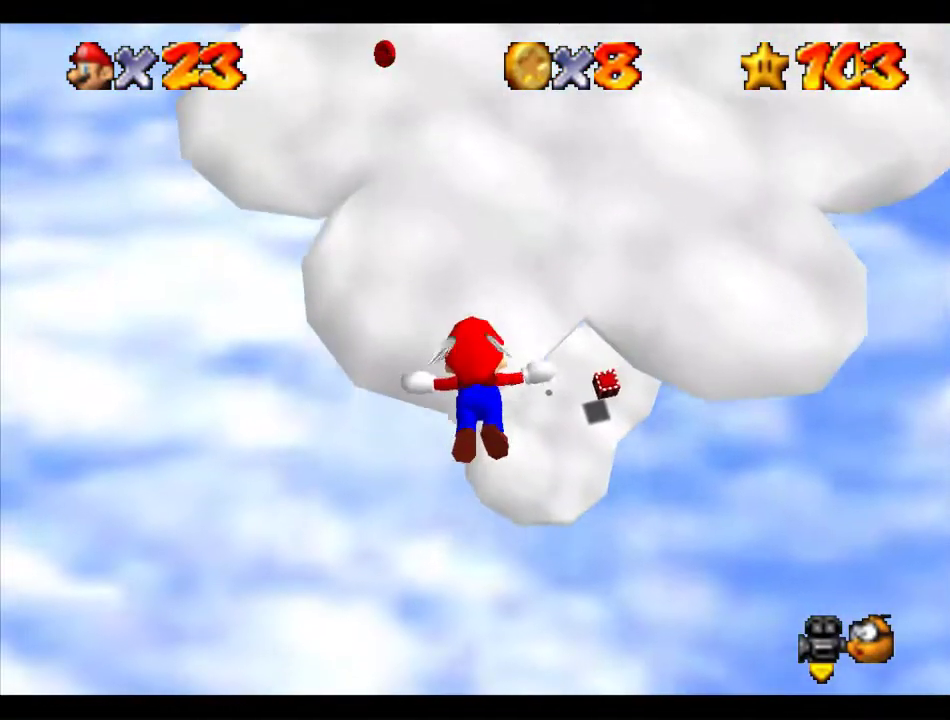
{"buttons": [], "left_stick": "up", "events": [[169, "left_stick", "up"], [371, "C_UP", "up"]]}
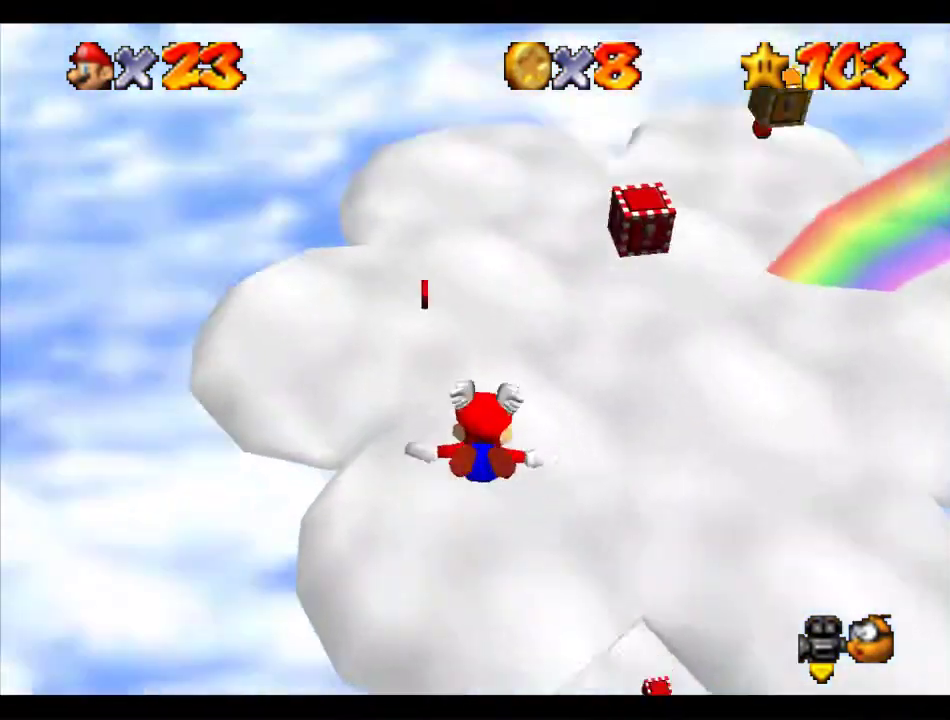
{"buttons": [], "left_stick": "up", "events": []}
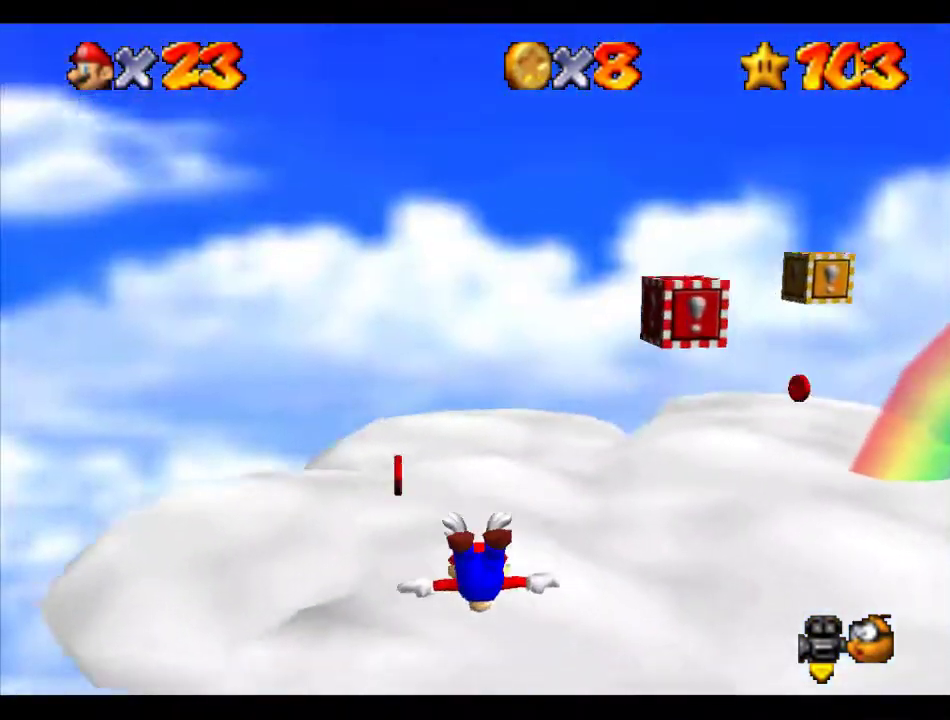
{"buttons": [], "left_stick": "up-left", "events": [[134, "left_stick", "down-left"], [236, "left_stick", "down"], [269, "B", "down"], [303, "A", "down"], [337, "left_stick", "down-left"], [404, "A", "up"], [404, "B", "up"], [404, "left_stick", "up-left"]]}
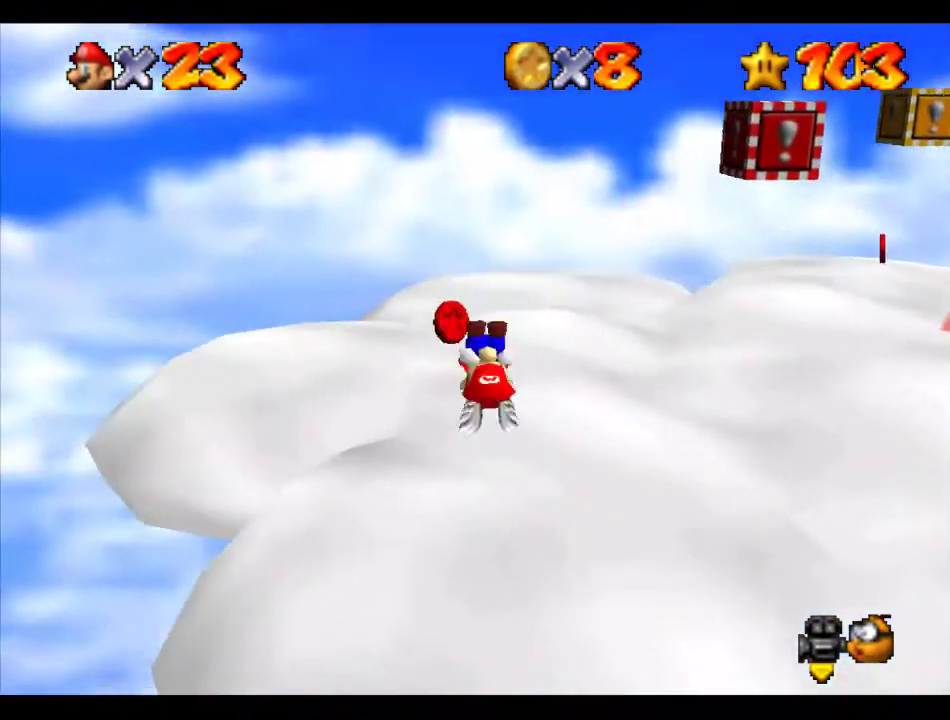
{"buttons": ["C_LEFT"], "left_stick": "up", "events": [[68, "C_LEFT", "down"], [68, "left_stick", "up"], [303, "C_LEFT", "up"], [337, "left_stick", "up-left"], [472, "left_stick", "up"], [506, "C_LEFT", "down"]]}
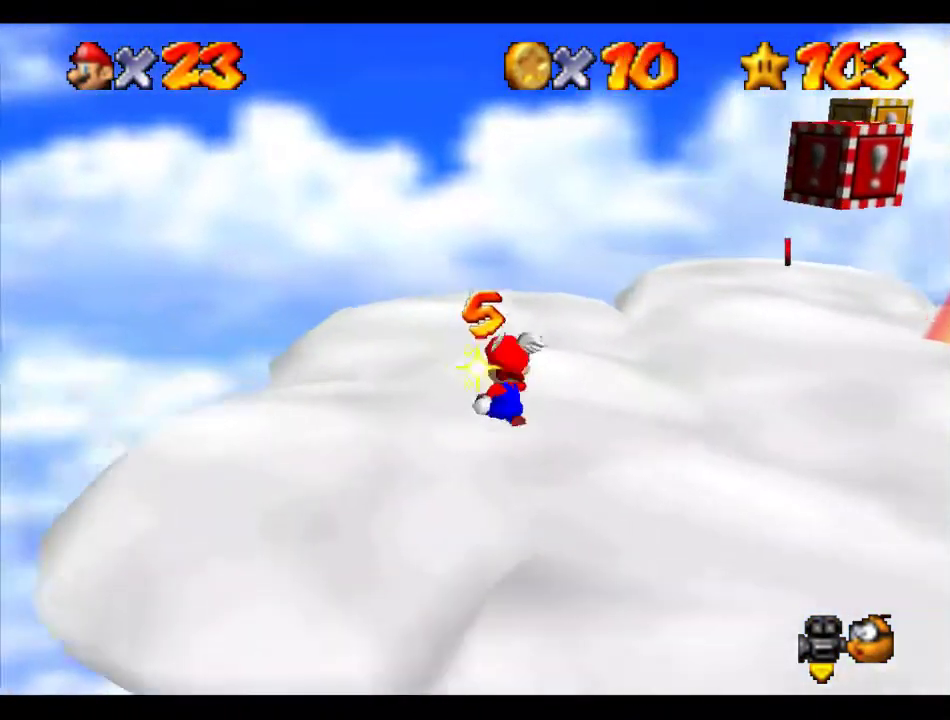
{"buttons": ["A"], "left_stick": "center", "events": [[134, "C_LEFT", "up"], [134, "left_stick", "up-right"], [269, "left_stick", "up"], [505, "A", "down"], [505, "left_stick", "center"]]}
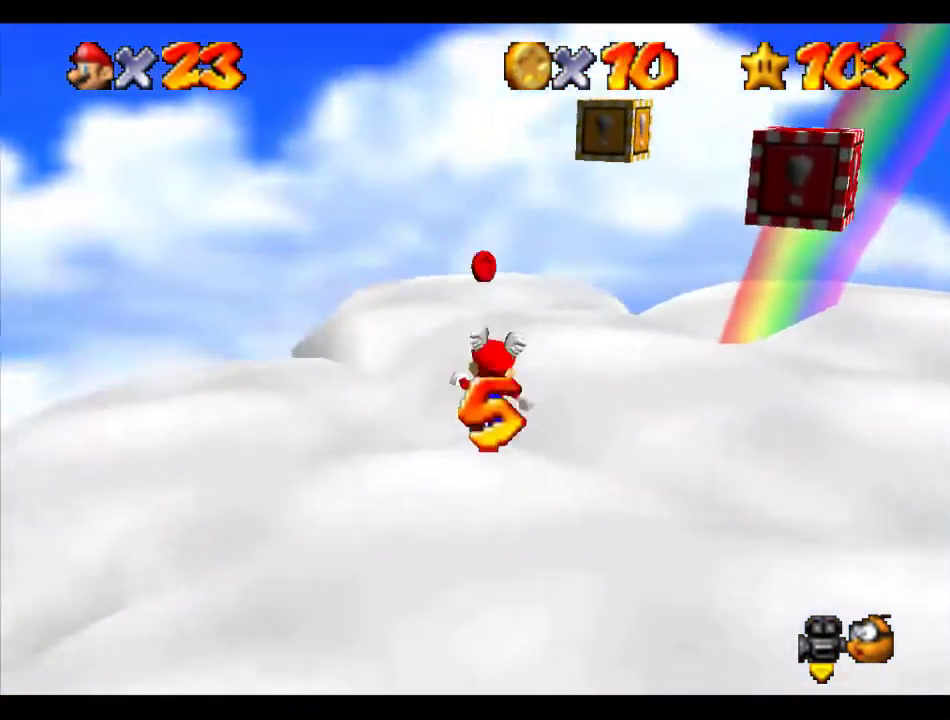
{"buttons": [], "left_stick": "center", "events": [[67, "A", "up"], [168, "C_LEFT", "down"], [269, "C_LEFT", "up"], [337, "C_LEFT", "down"], [438, "C_LEFT", "up"]]}
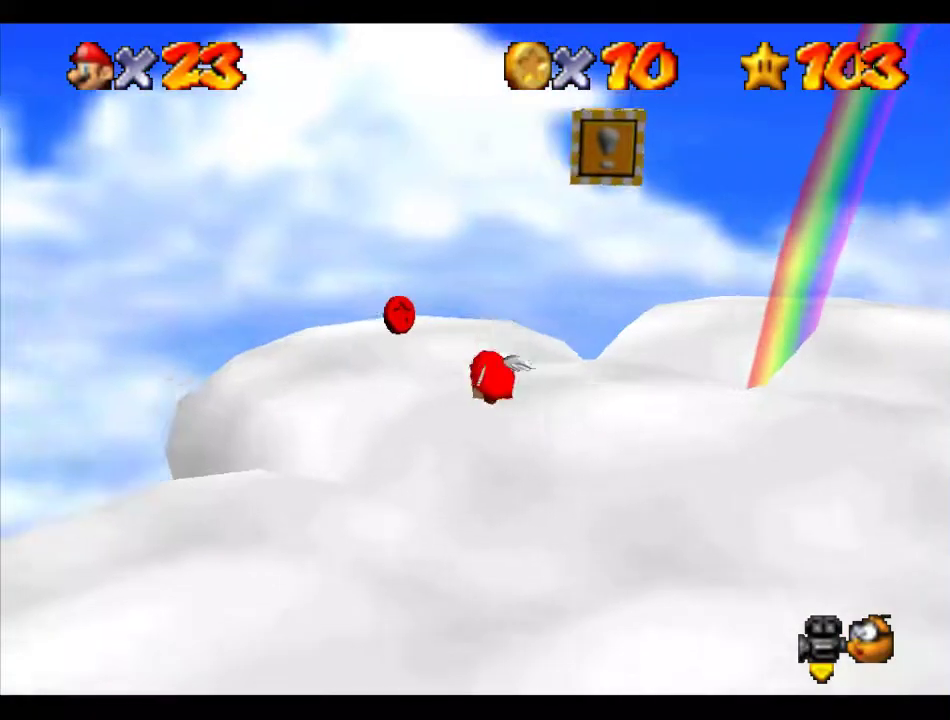
{"buttons": [], "left_stick": "up-left", "events": [[135, "left_stick", "left"], [303, "left_stick", "up-left"]]}
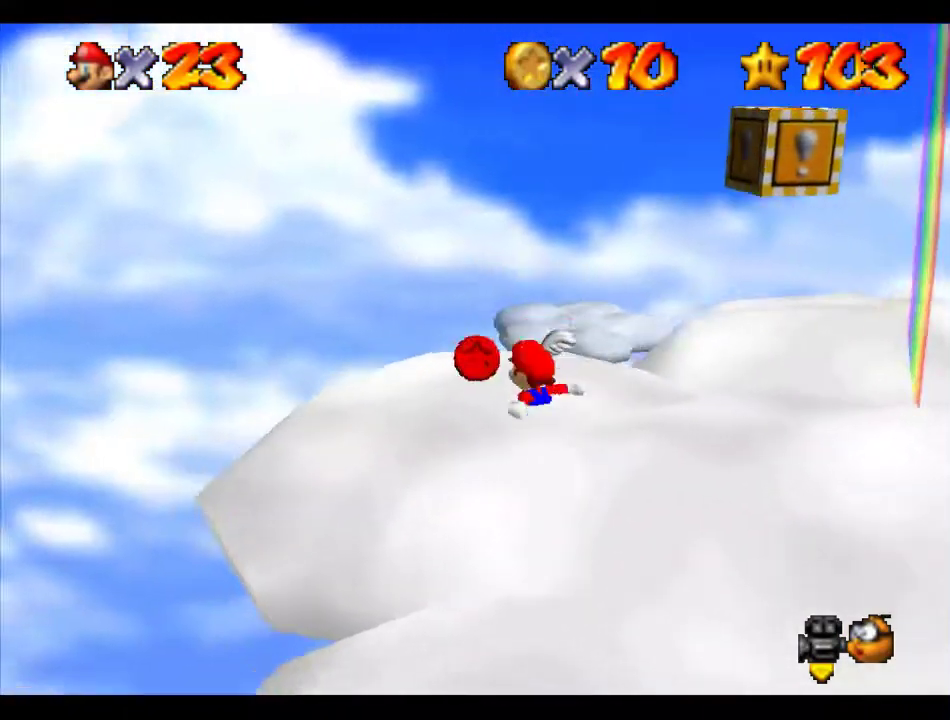
{"buttons": [], "left_stick": "up-right", "events": [[68, "A", "down"], [135, "left_stick", "up"], [203, "left_stick", "up-right"], [337, "A", "up"]]}
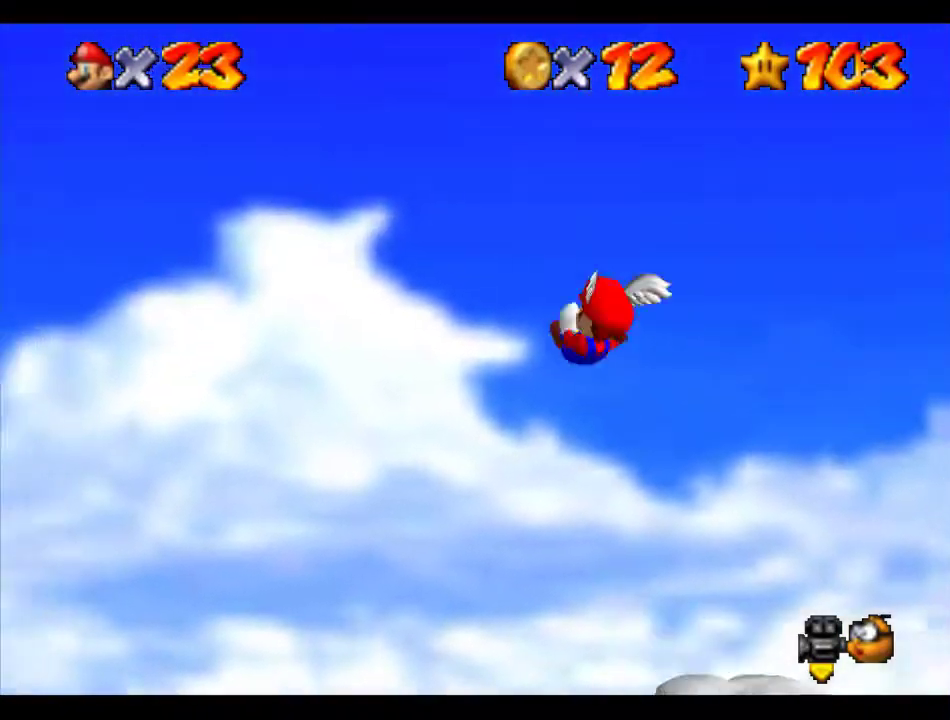
{"buttons": [], "left_stick": "right", "events": [[236, "left_stick", "right"]]}
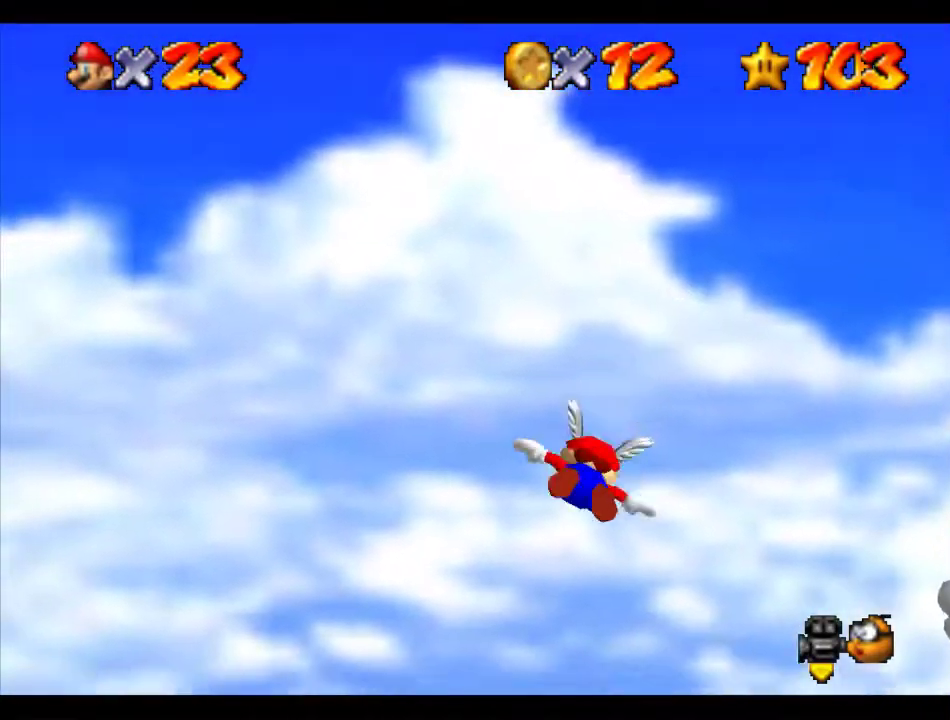
{"buttons": [], "left_stick": "up-right", "events": [[168, "left_stick", "up-right"]]}
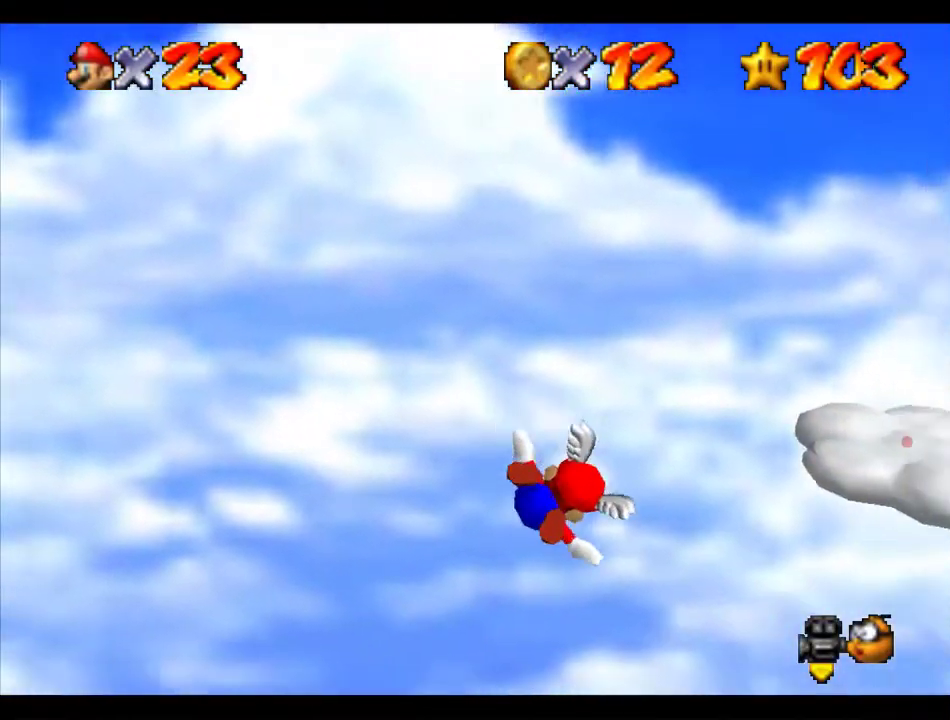
{"buttons": [], "left_stick": "up-left", "events": [[168, "left_stick", "center"], [505, "left_stick", "up-left"]]}
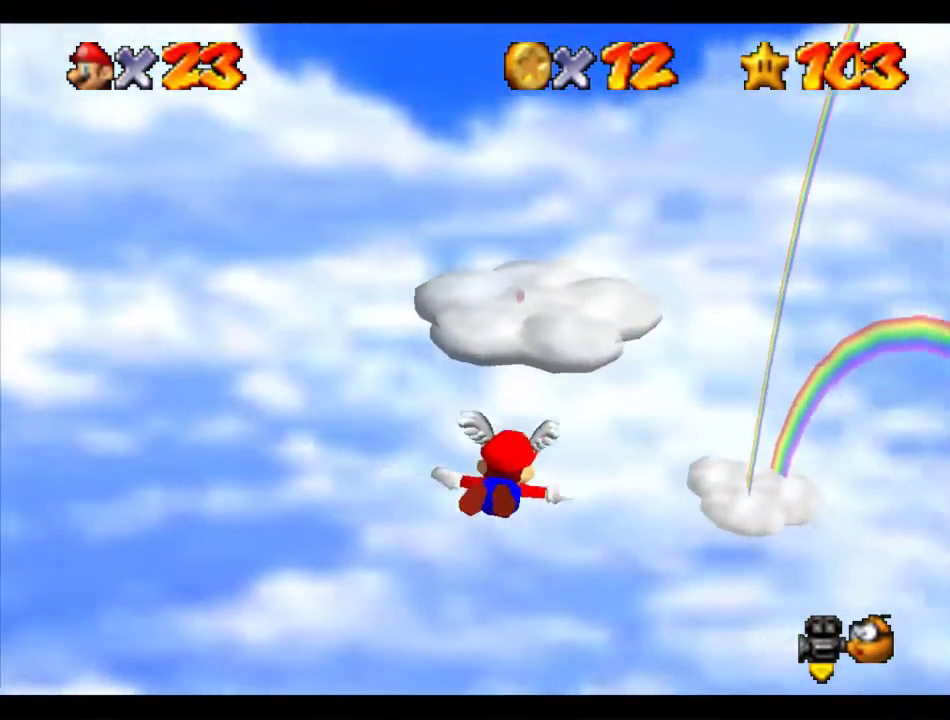
{"buttons": [], "left_stick": "center", "events": [[269, "left_stick", "left"], [438, "left_stick", "center"]]}
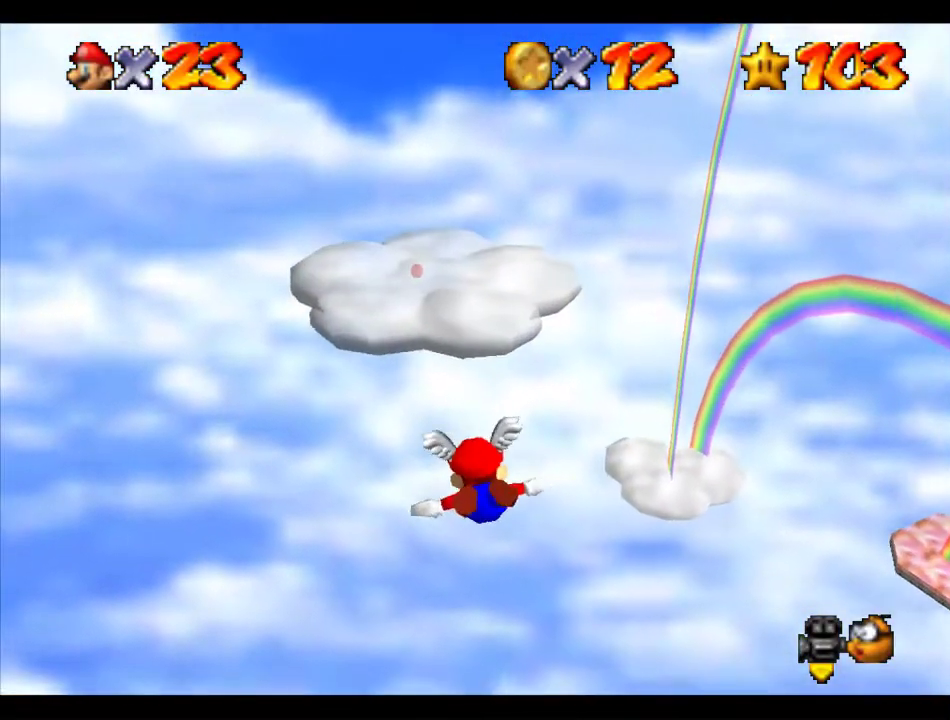
{"buttons": [], "left_stick": "center", "events": [[202, "left_stick", "left"], [303, "left_stick", "up-left"], [438, "left_stick", "up"], [506, "left_stick", "center"]]}